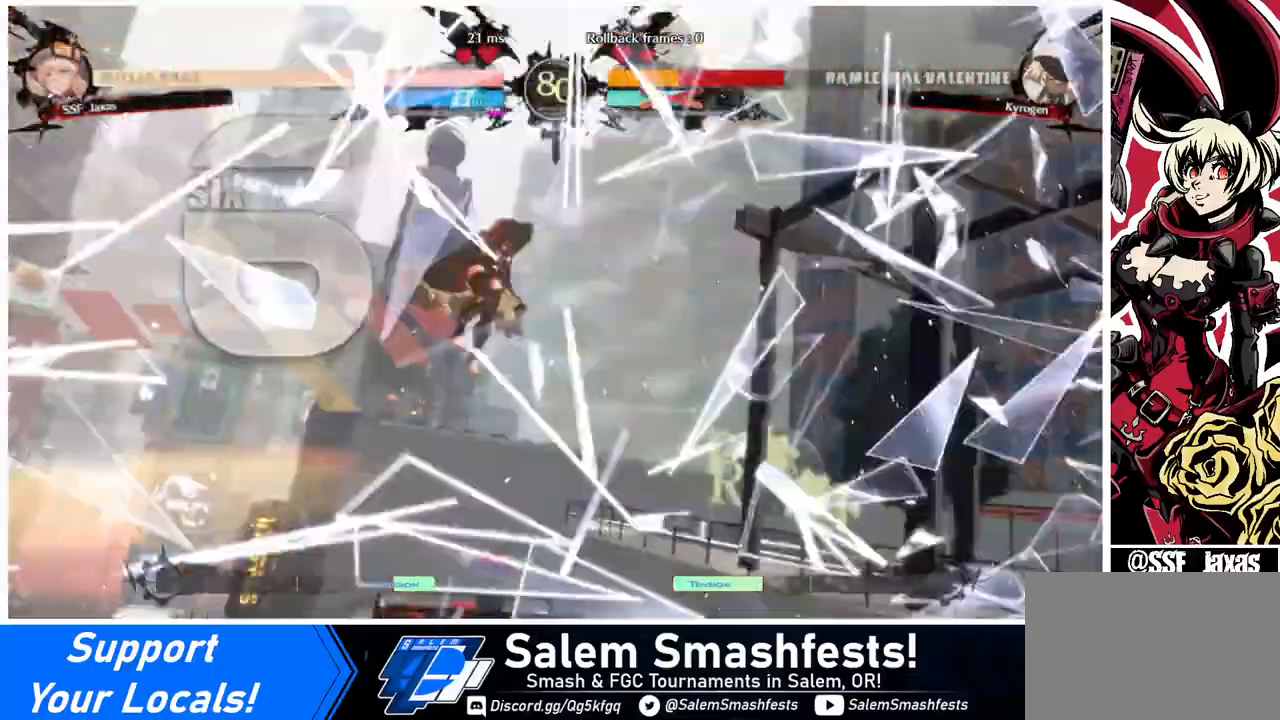
Gameplay with a controller (arcade stick); each line is a JSON object with the inputs held at the frame after it. "events" lists button and stick changes between this image and that frame as [ms after this image, input, new state], when the widget could be followed in between. Not read: L3 R3 other_buttons.
{"buttons": ["DPAD_DOWN", "DPAD_LEFT"], "events": [[120, "DPAD_LEFT", "up"], [200, "DPAD_DOWN", "up"], [200, "DPAD_RIGHT", "down"], [400, "DPAD_DOWN", "down"], [400, "DPAD_RIGHT", "up"], [440, "DPAD_LEFT", "down"]]}
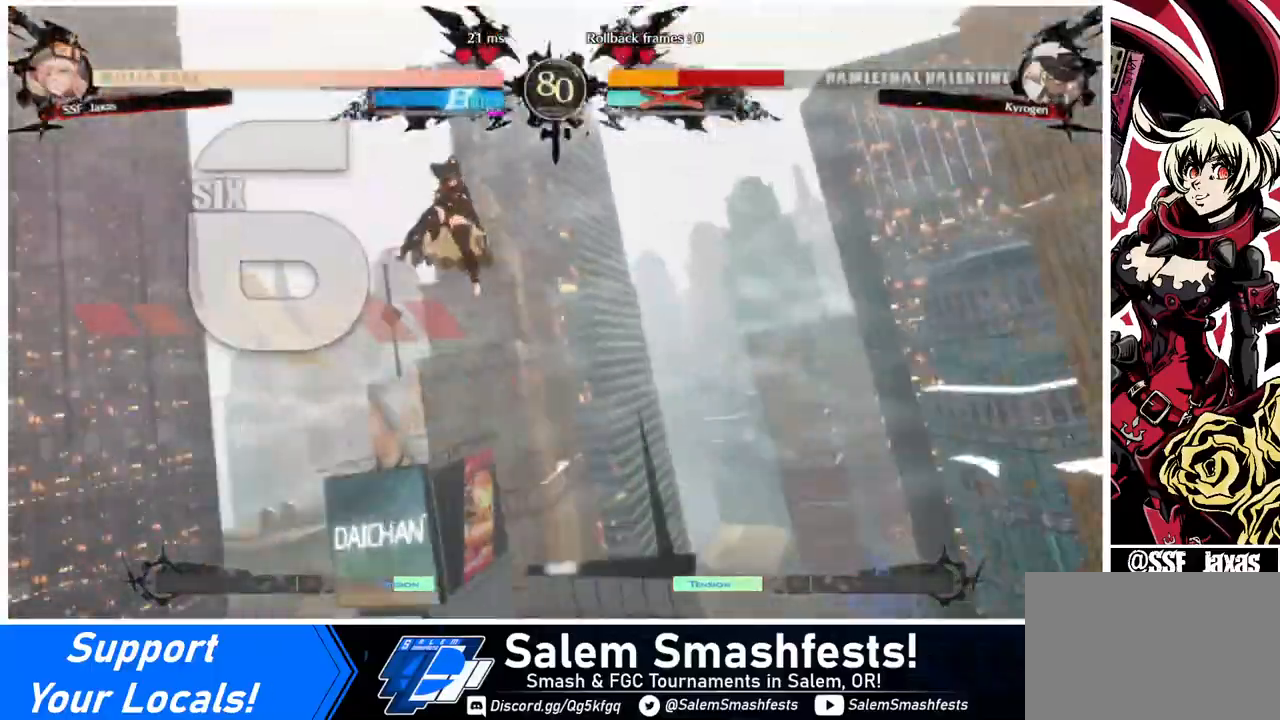
{"buttons": [], "events": [[80, "DPAD_DOWN", "up"], [80, "DPAD_LEFT", "up"], [80, "DPAD_RIGHT", "down"], [320, "DPAD_RIGHT", "up"]]}
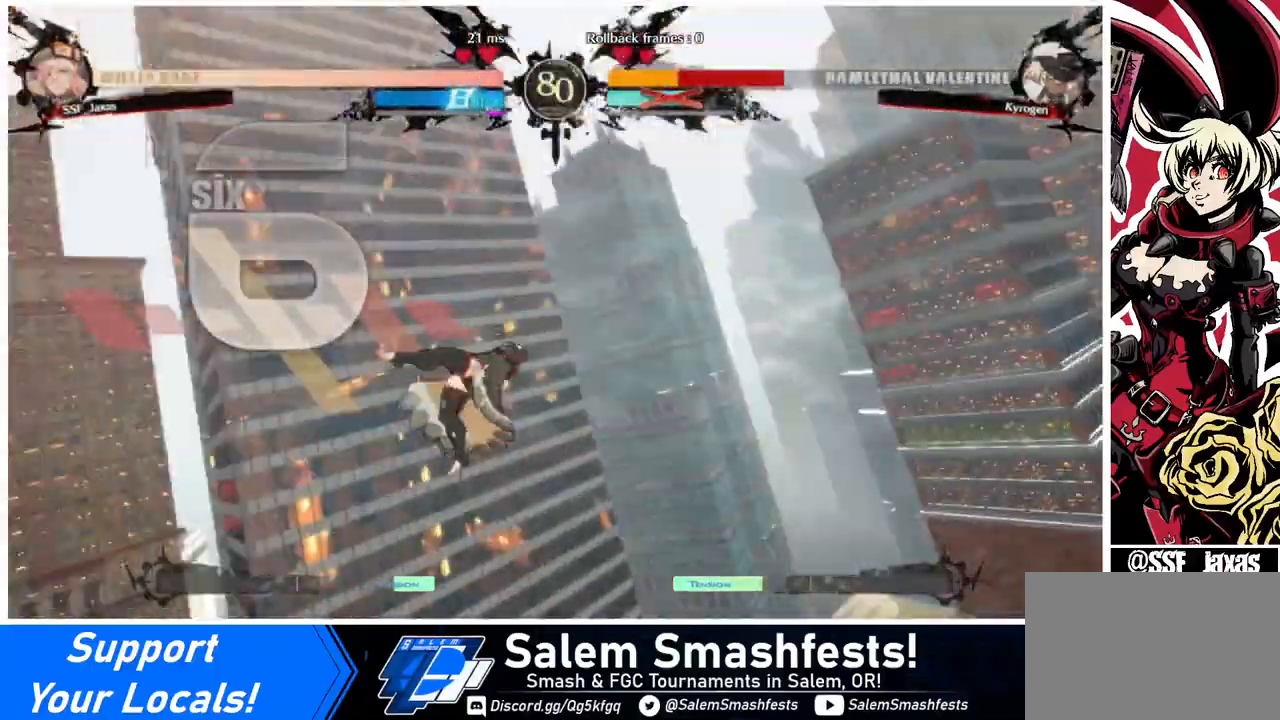
{"buttons": [], "events": [[80, "DPAD_DOWN", "down"], [80, "DPAD_LEFT", "down"], [280, "DPAD_DOWN", "up"], [280, "DPAD_LEFT", "up"]]}
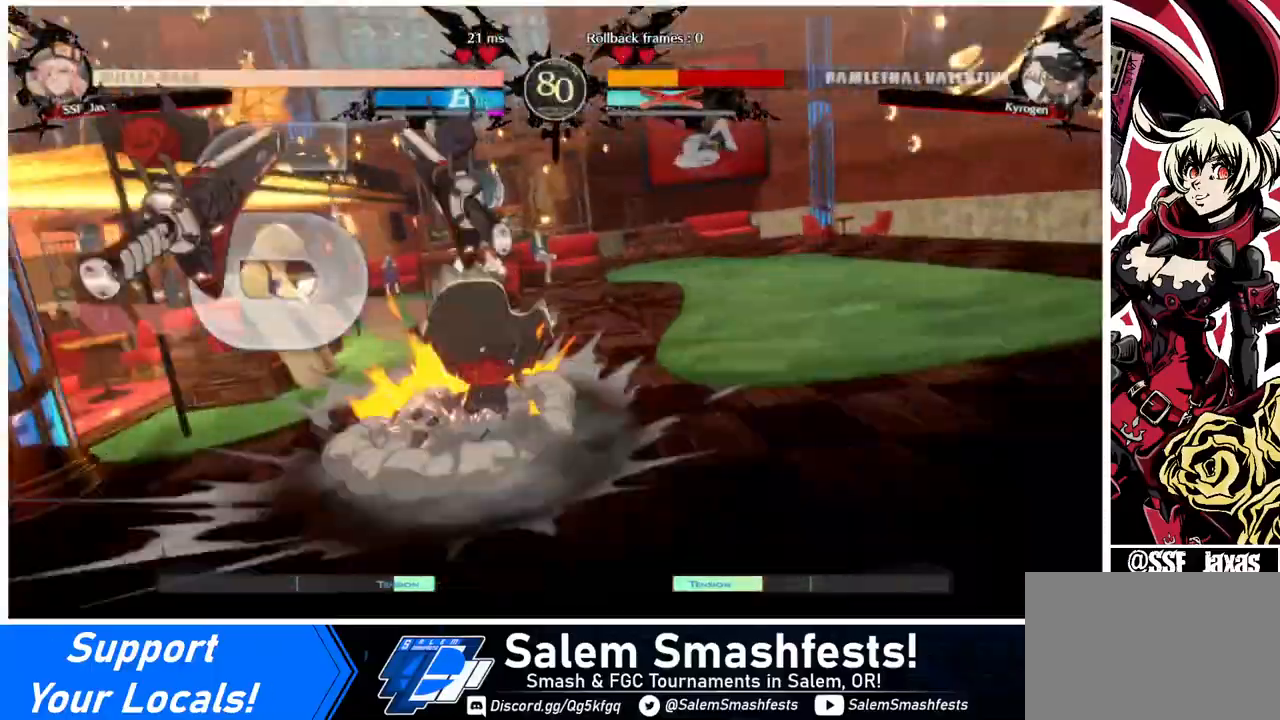
{"buttons": [], "events": []}
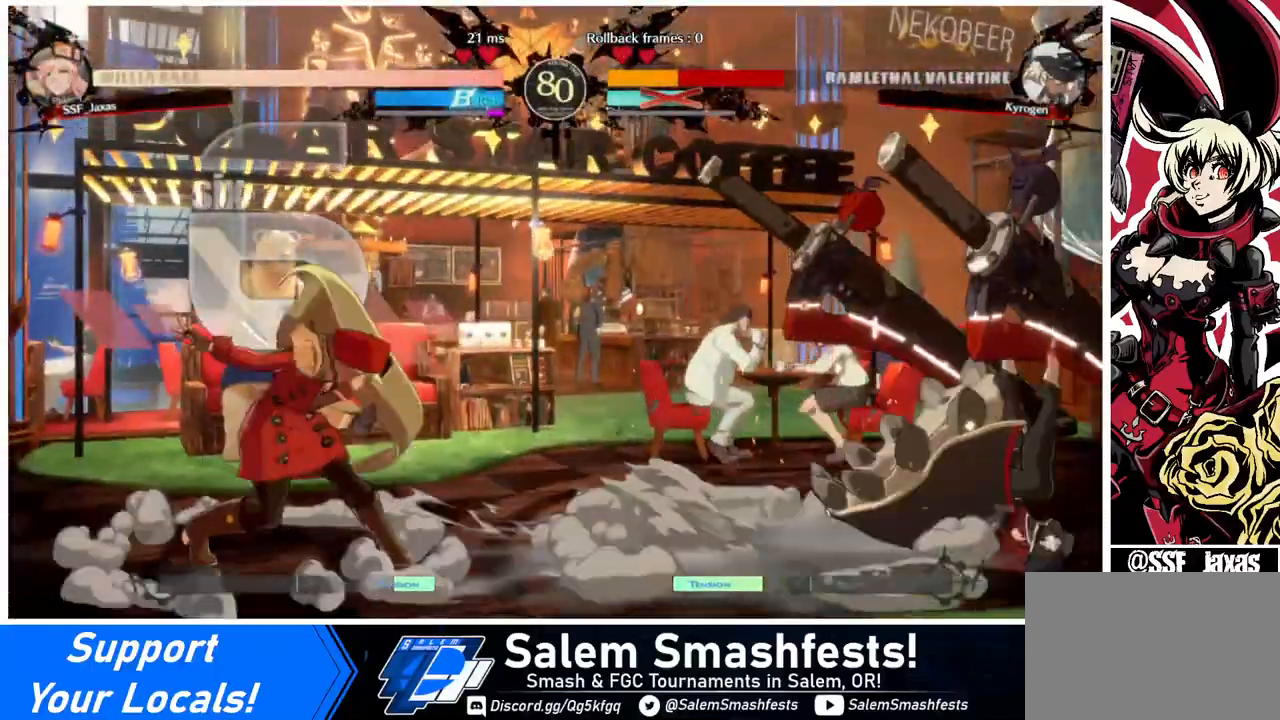
{"buttons": [], "events": [[440, "DPAD_RIGHT", "down"], [520, "DPAD_RIGHT", "up"]]}
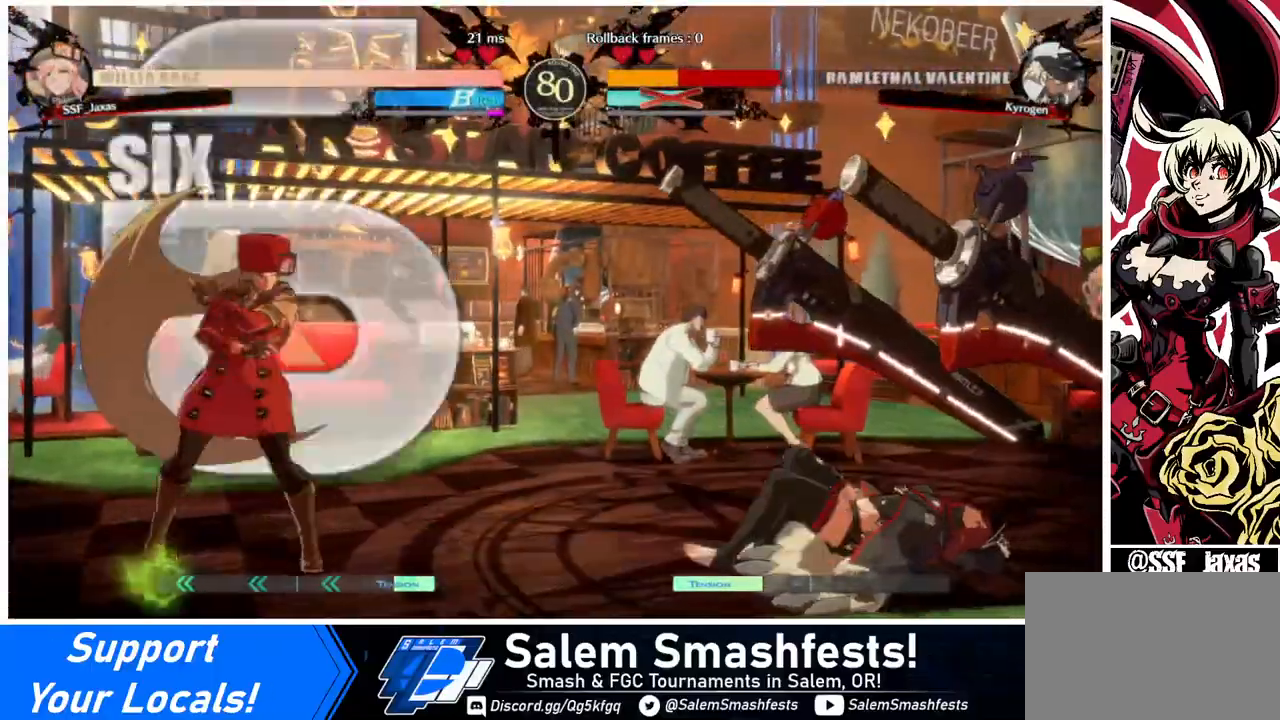
{"buttons": ["TRIANGLE"], "events": [[80, "DPAD_RIGHT", "down"], [440, "DPAD_RIGHT", "up"], [440, "TRIANGLE", "down"]]}
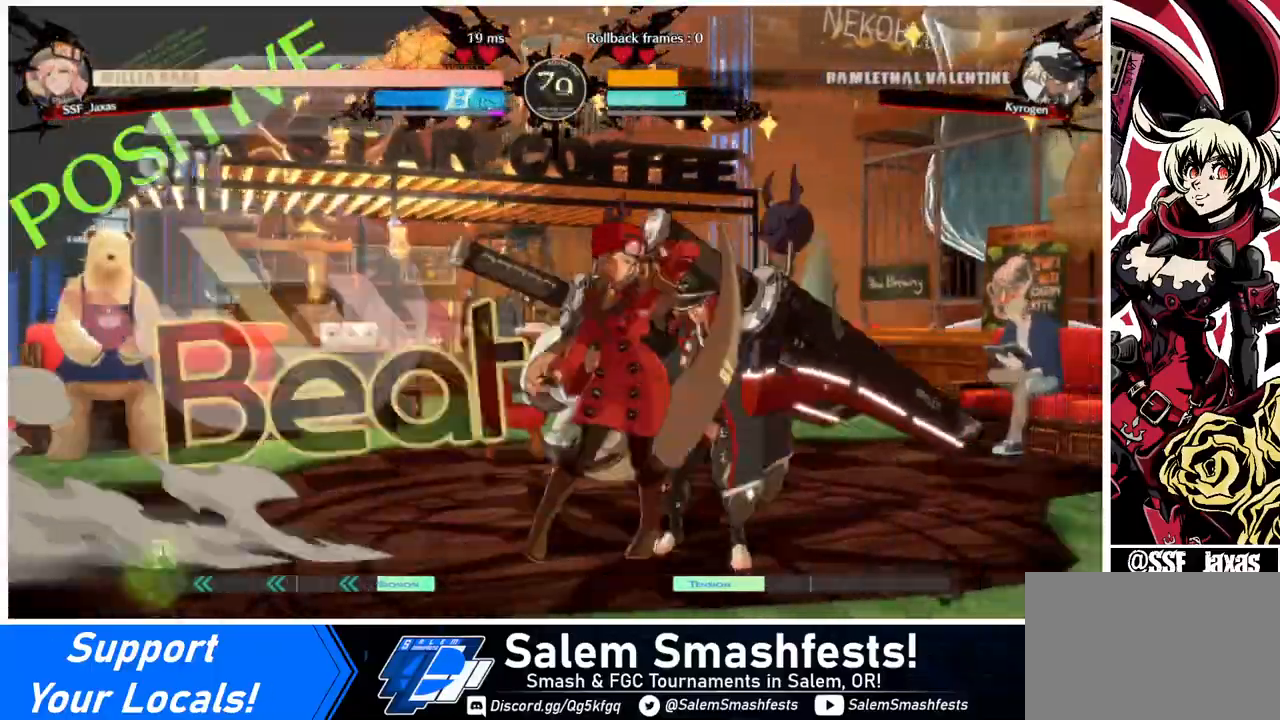
{"buttons": ["DPAD_DOWN"], "events": [[80, "TRIANGLE", "up"], [440, "DPAD_DOWN", "down"]]}
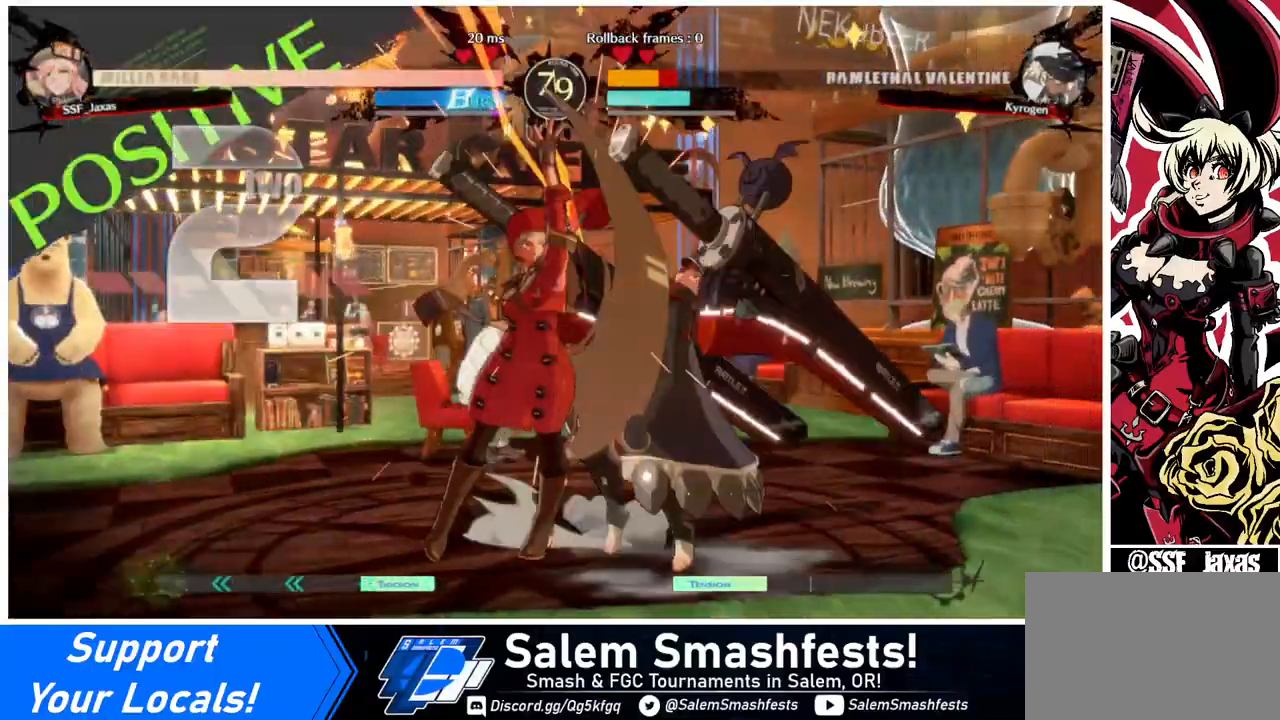
{"buttons": ["R1"], "events": [[40, "TRIANGLE", "down"], [160, "DPAD_DOWN", "up"], [200, "TRIANGLE", "up"], [360, "R1", "down"]]}
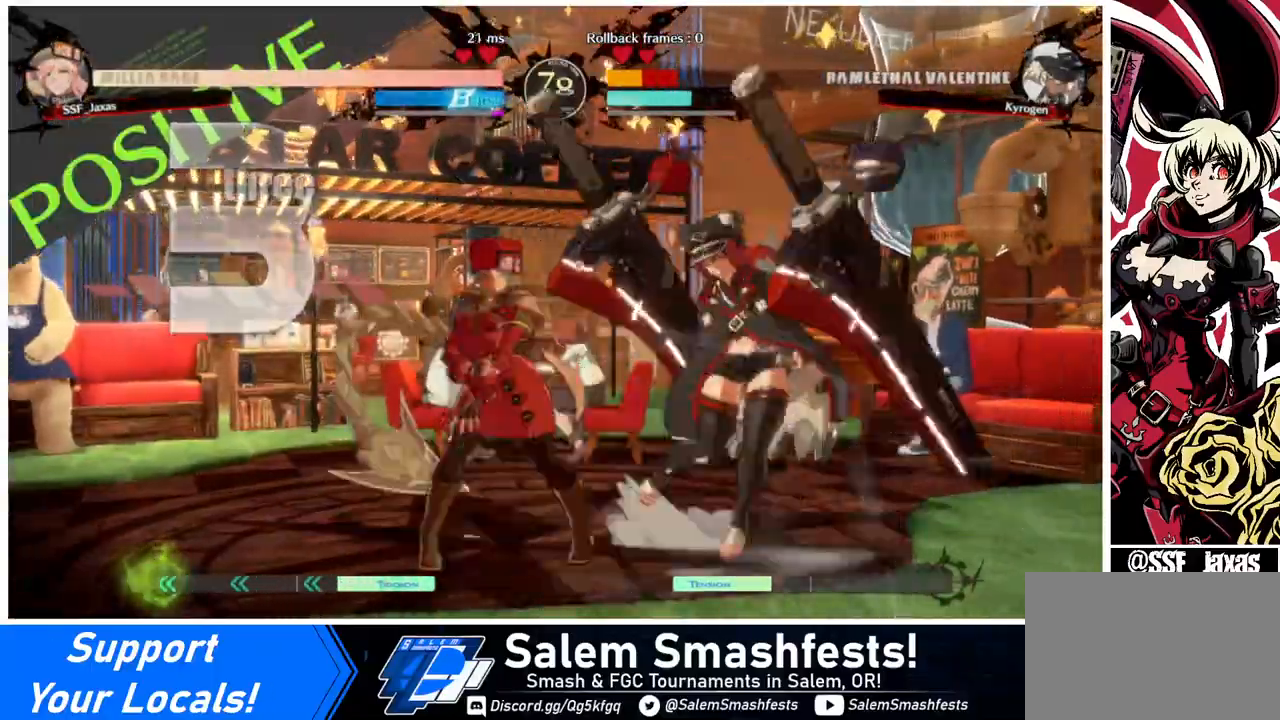
{"buttons": [], "events": [[80, "R1", "up"], [160, "DPAD_DOWN", "down"], [200, "DPAD_LEFT", "down"], [240, "DPAD_DOWN", "up"], [280, "CROSS", "down"], [320, "DPAD_LEFT", "up"], [440, "CROSS", "up"]]}
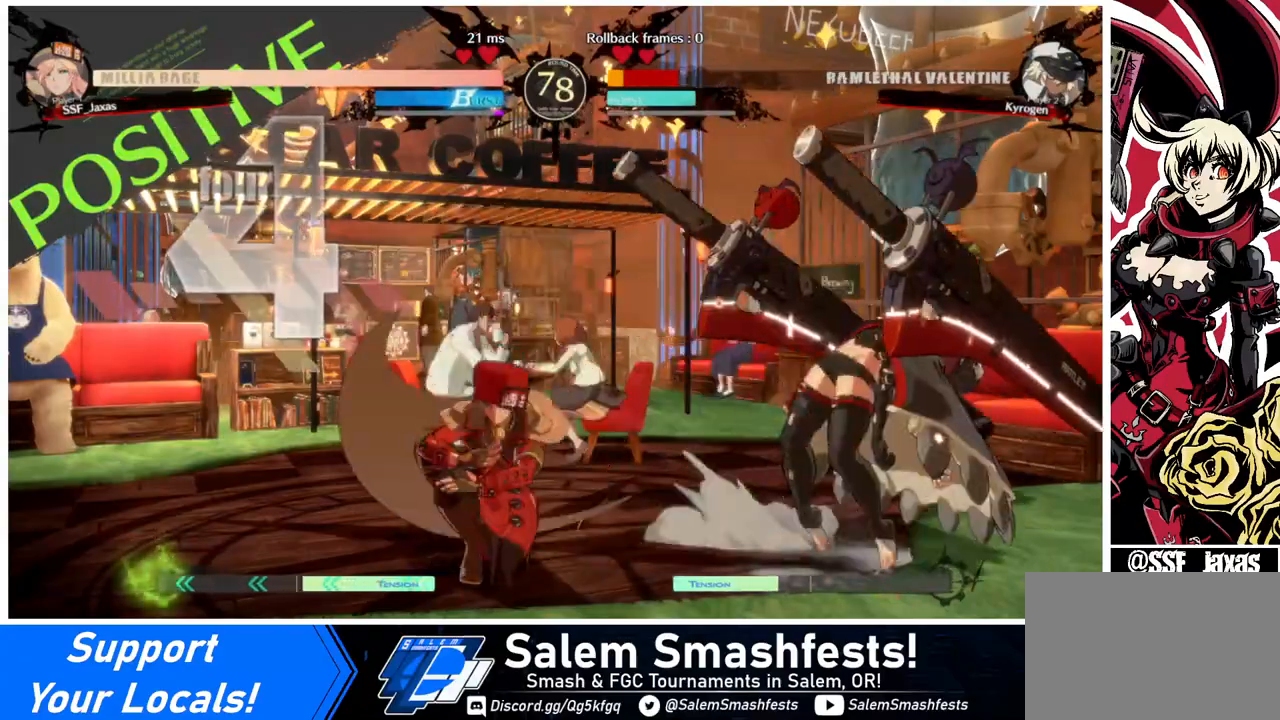
{"buttons": [], "events": []}
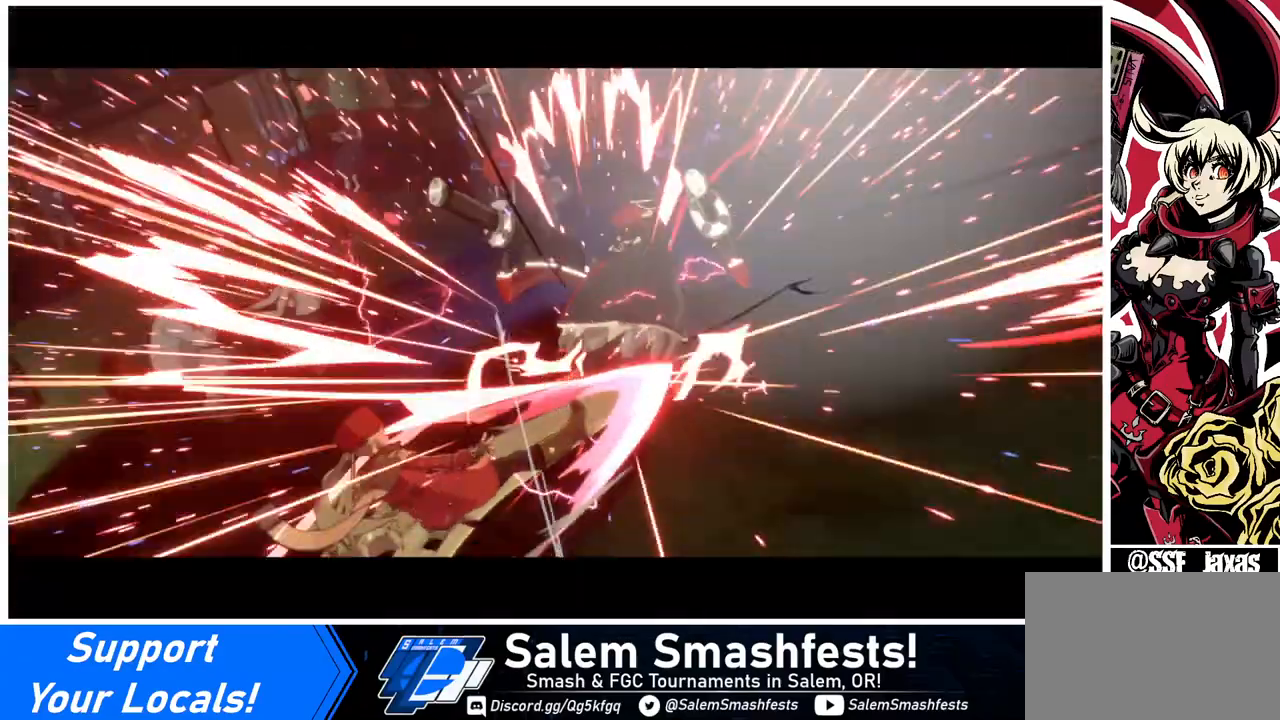
{"buttons": [], "events": []}
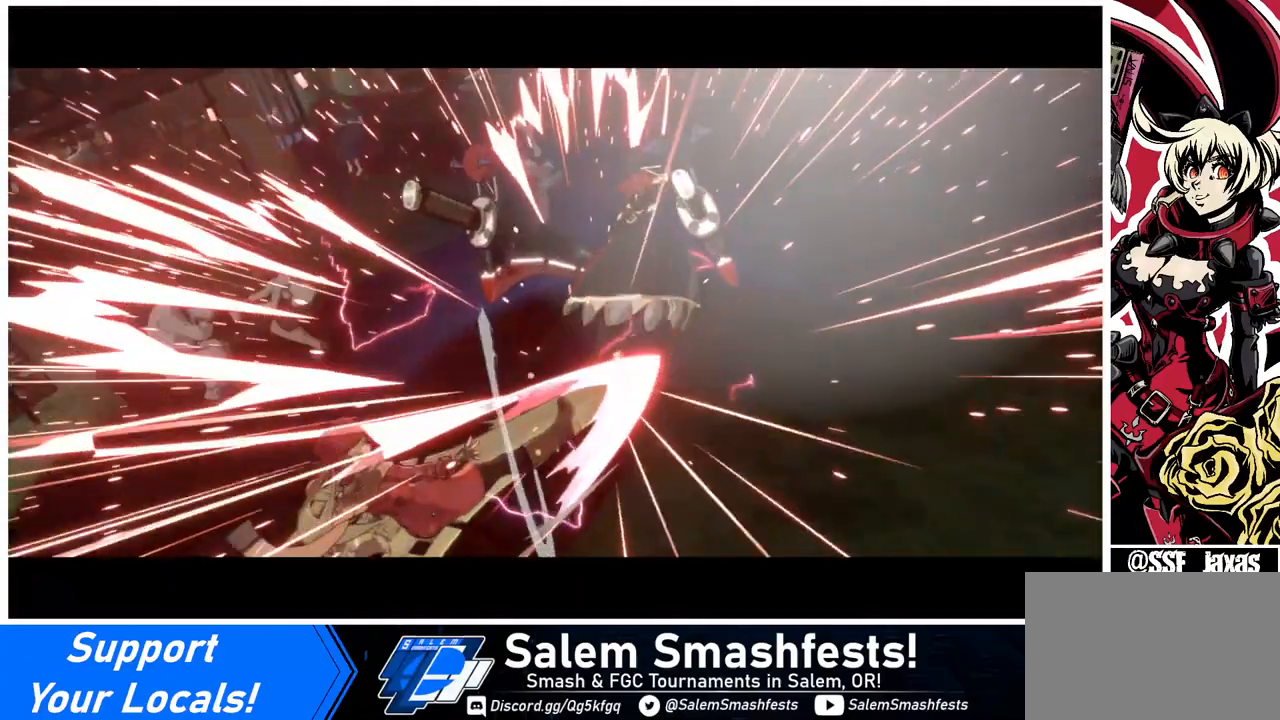
{"buttons": [], "events": []}
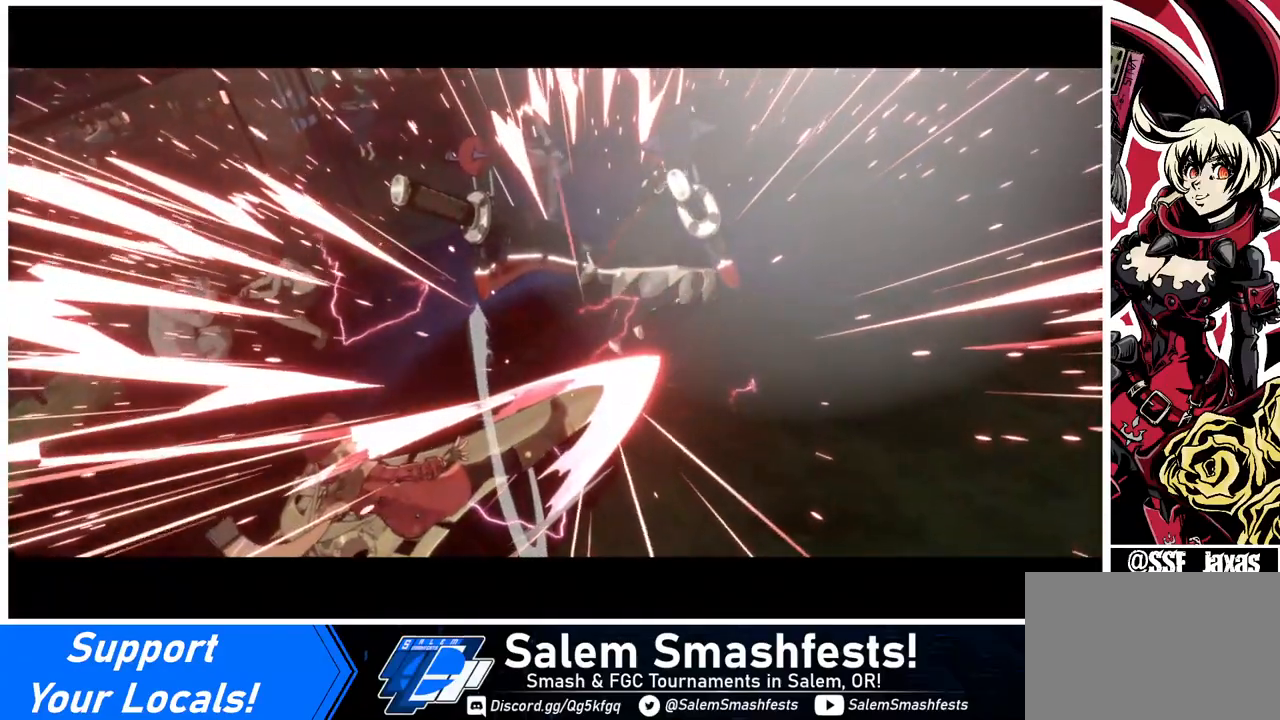
{"buttons": [], "events": []}
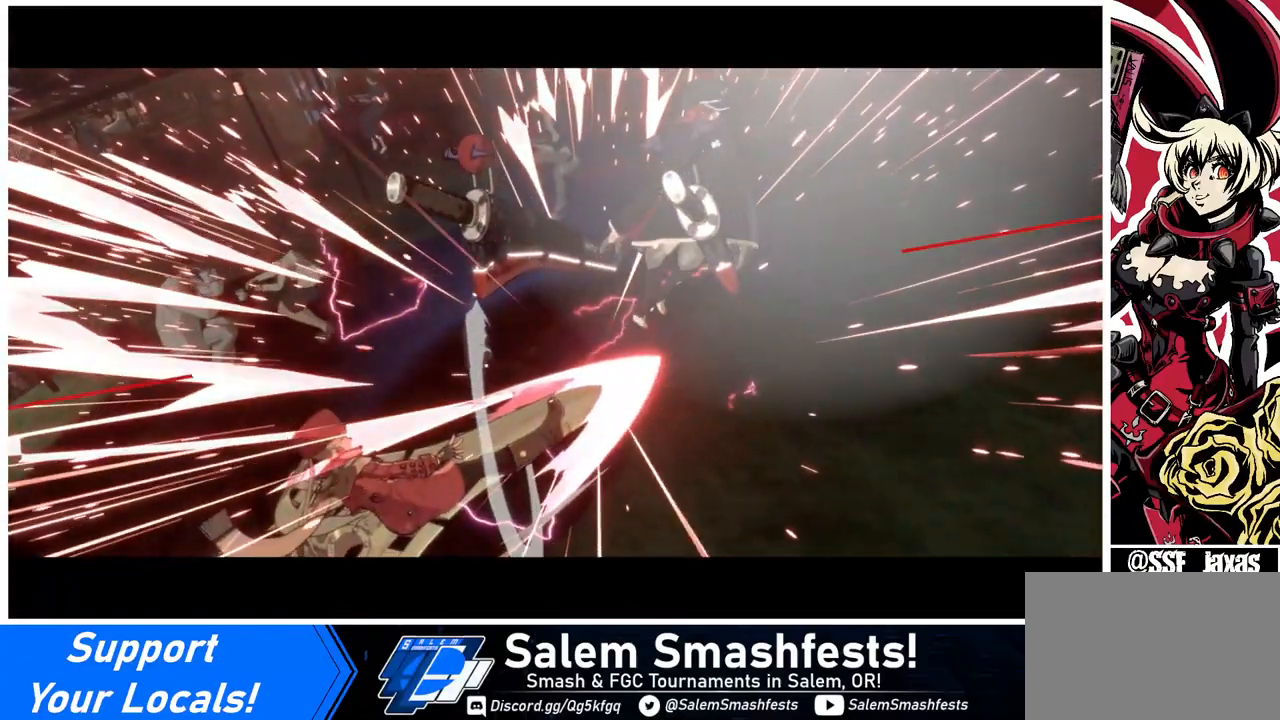
{"buttons": [], "events": []}
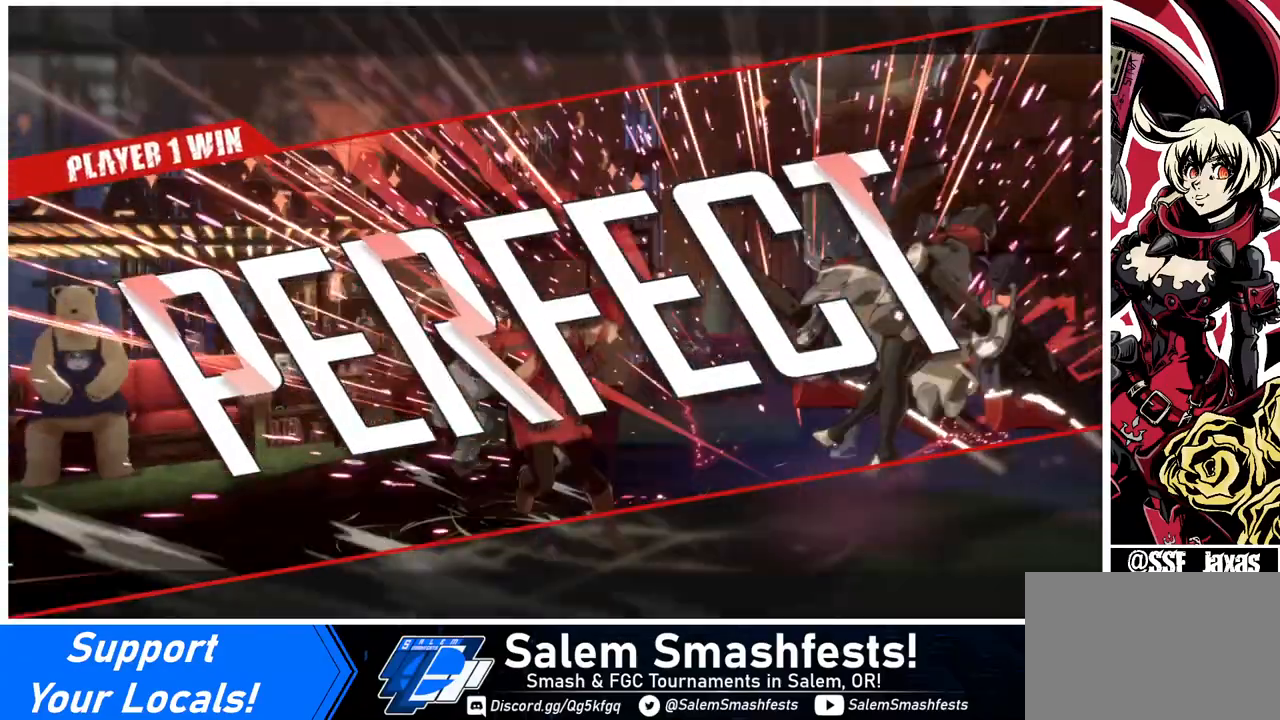
{"buttons": [], "events": []}
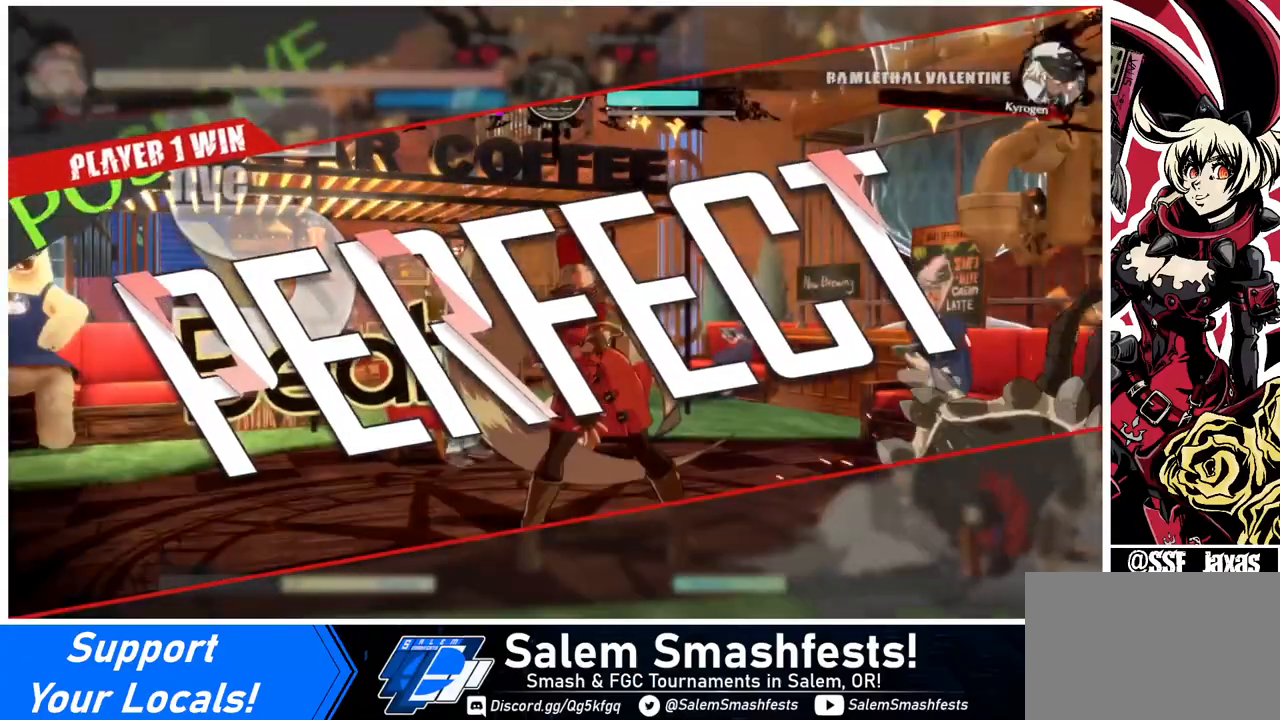
{"buttons": [], "events": []}
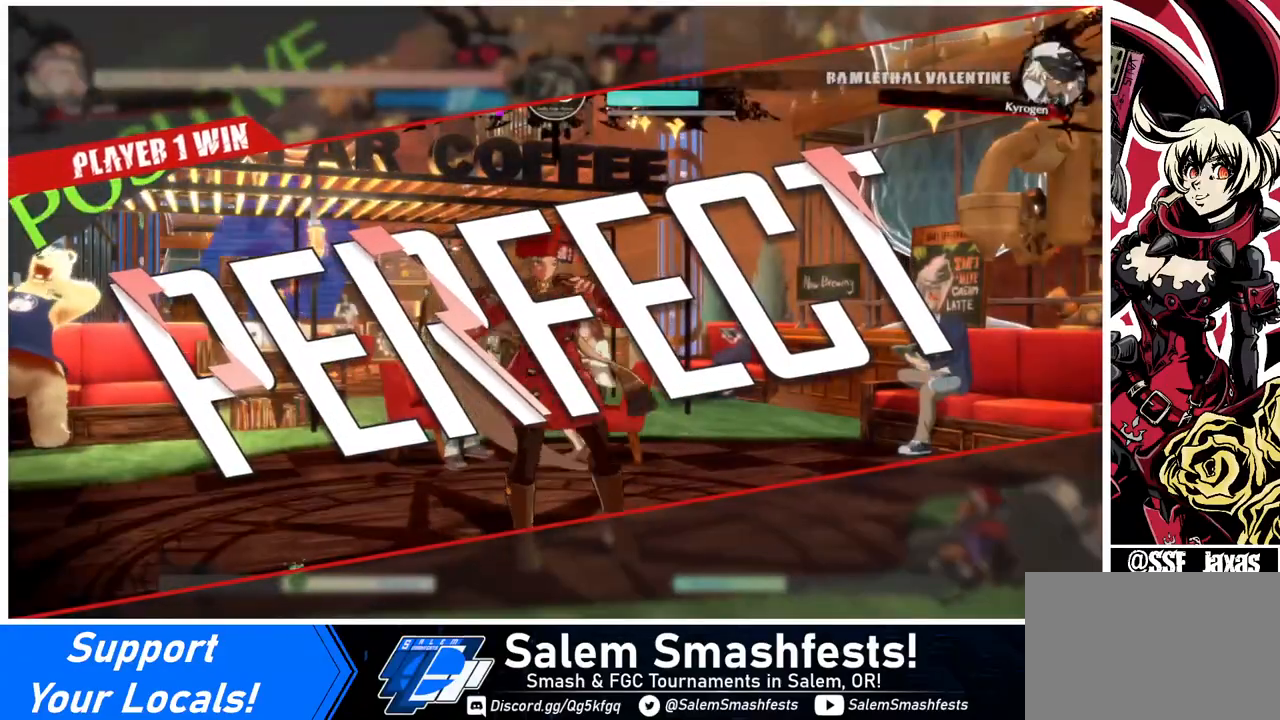
{"buttons": [], "events": []}
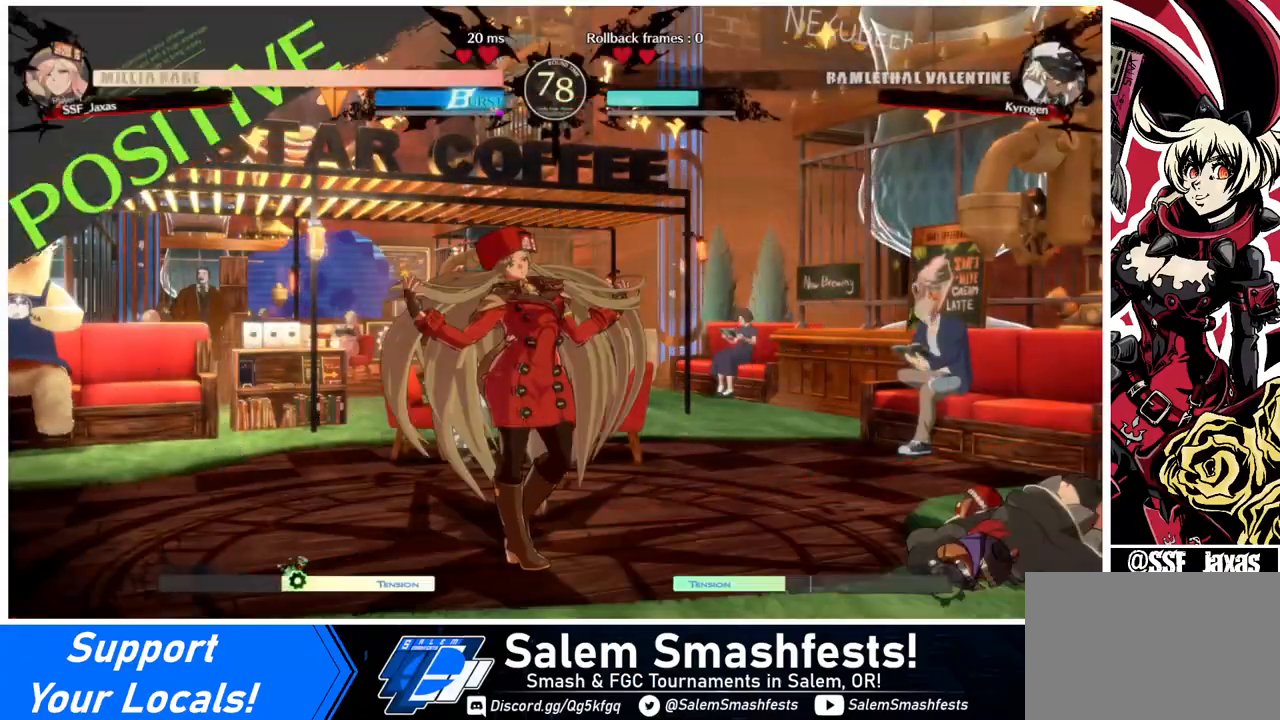
{"buttons": ["DPAD_UP"], "events": [[480, "DPAD_UP", "down"]]}
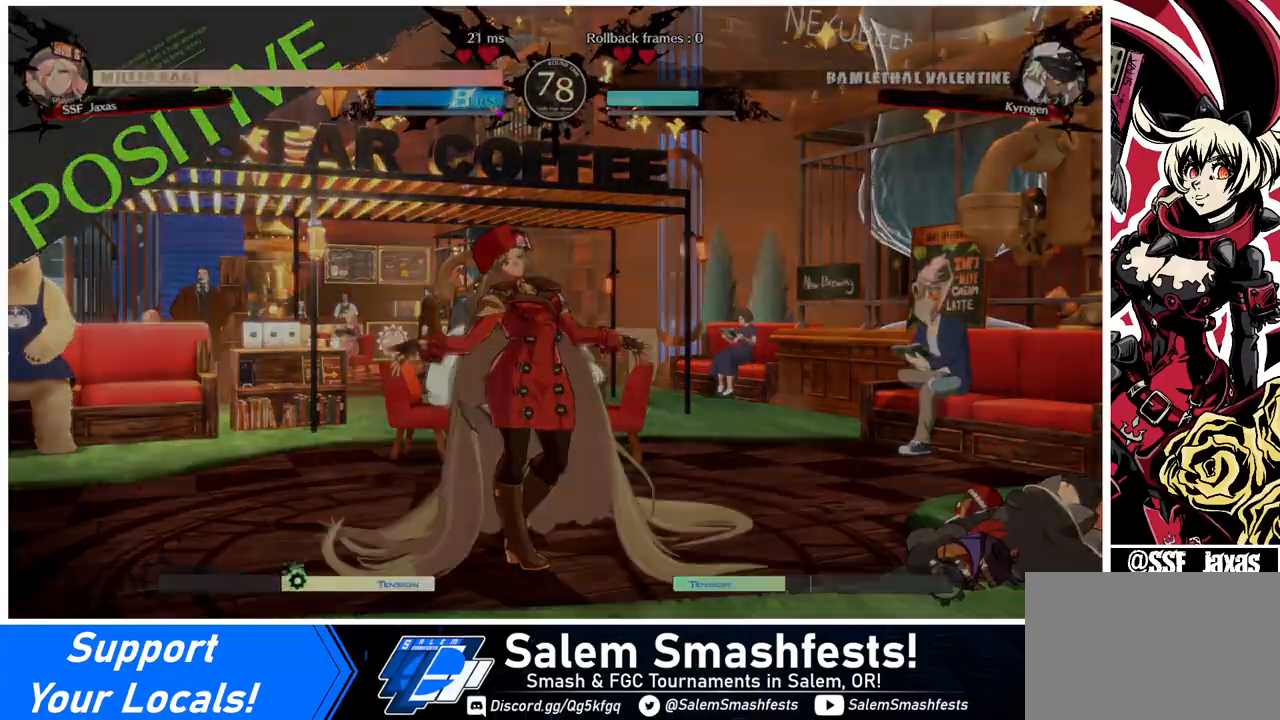
{"buttons": [], "events": [[80, "R1", "down"], [80, "SQUARE", "down"], [80, "TRIANGLE", "down"], [120, "CROSS", "down"], [120, "DPAD_UP", "up"], [160, "CROSS", "up"], [160, "R1", "up"], [160, "SQUARE", "up"], [160, "TRIANGLE", "up"]]}
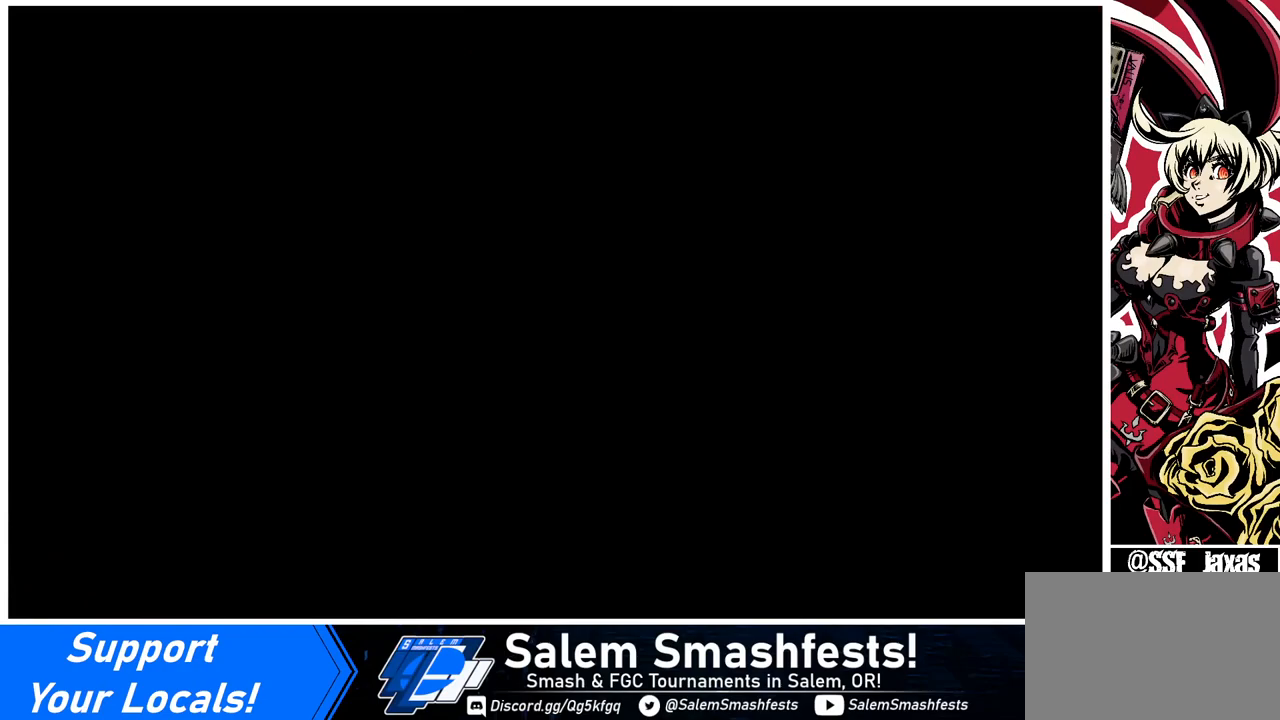
{"buttons": [], "events": []}
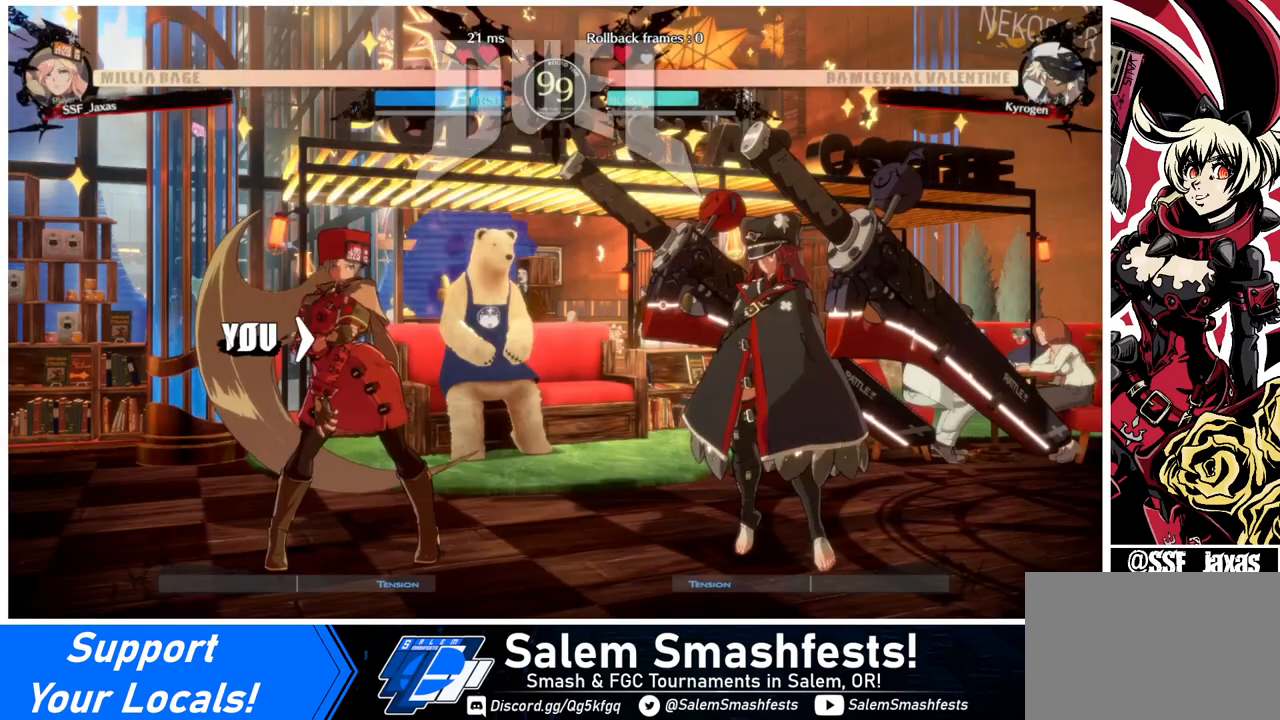
{"buttons": [], "events": []}
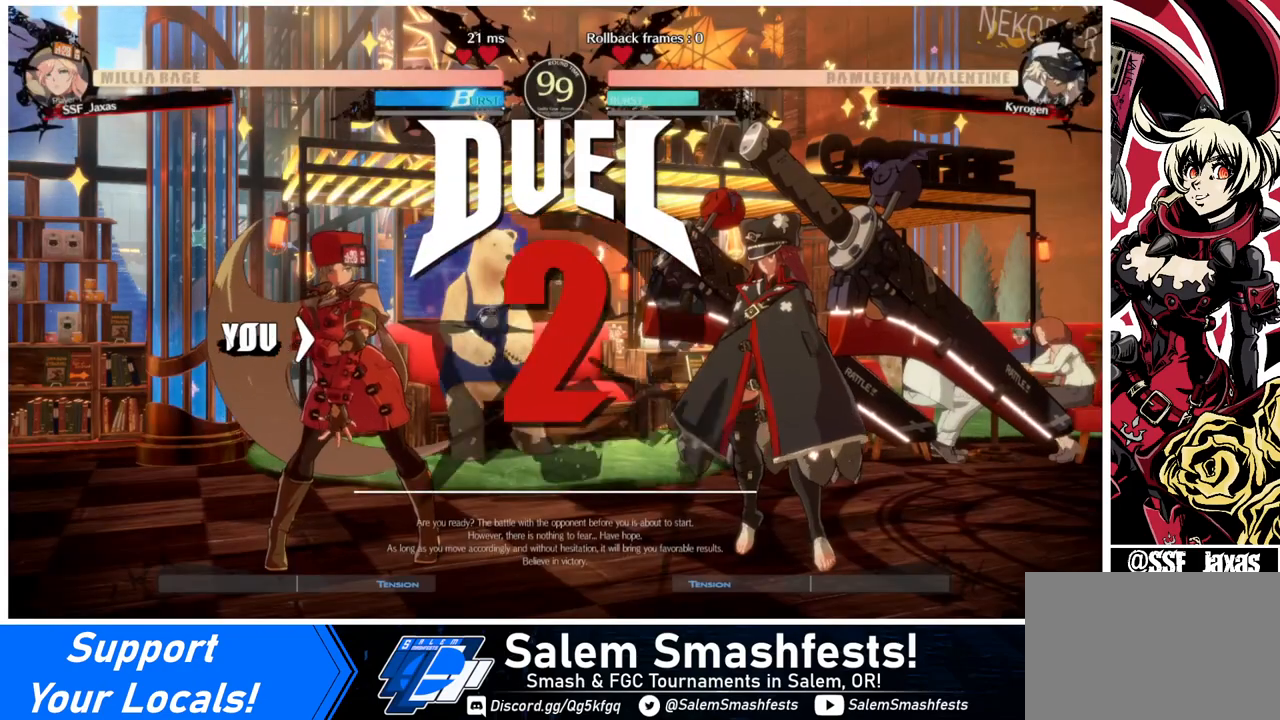
{"buttons": ["DPAD_DOWN", "DPAD_RIGHT"], "events": [[40, "DPAD_DOWN", "down"], [160, "DPAD_DOWN", "up"], [160, "DPAD_RIGHT", "down"], [280, "DPAD_DOWN", "down"], [280, "DPAD_RIGHT", "up"], [320, "DPAD_LEFT", "down"], [480, "DPAD_LEFT", "up"], [480, "DPAD_RIGHT", "down"]]}
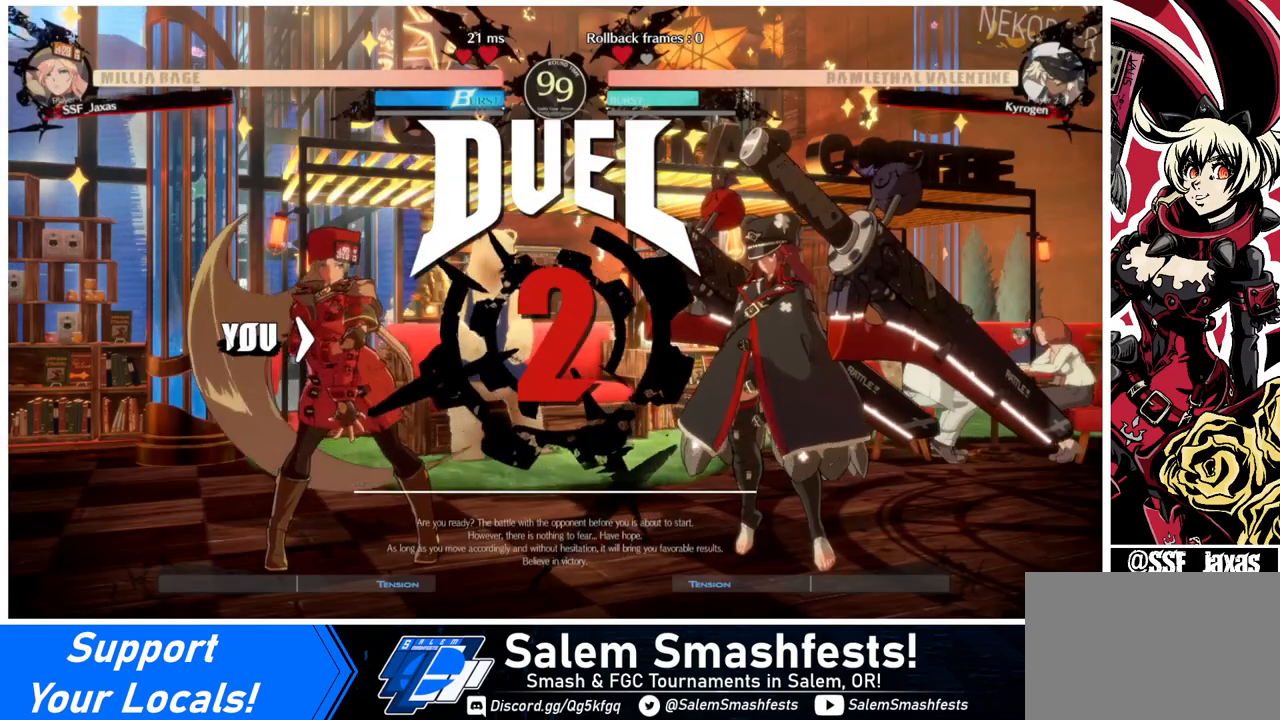
{"buttons": ["DPAD_RIGHT"], "events": [[80, "DPAD_DOWN", "up"], [160, "TRIANGLE", "down"], [200, "DPAD_DOWN", "down"], [200, "DPAD_RIGHT", "up"], [280, "DPAD_LEFT", "down"], [360, "R1", "down"], [400, "DPAD_LEFT", "up"], [440, "DPAD_DOWN", "up"], [440, "DPAD_RIGHT", "down"], [440, "R1", "up"], [440, "TRIANGLE", "up"]]}
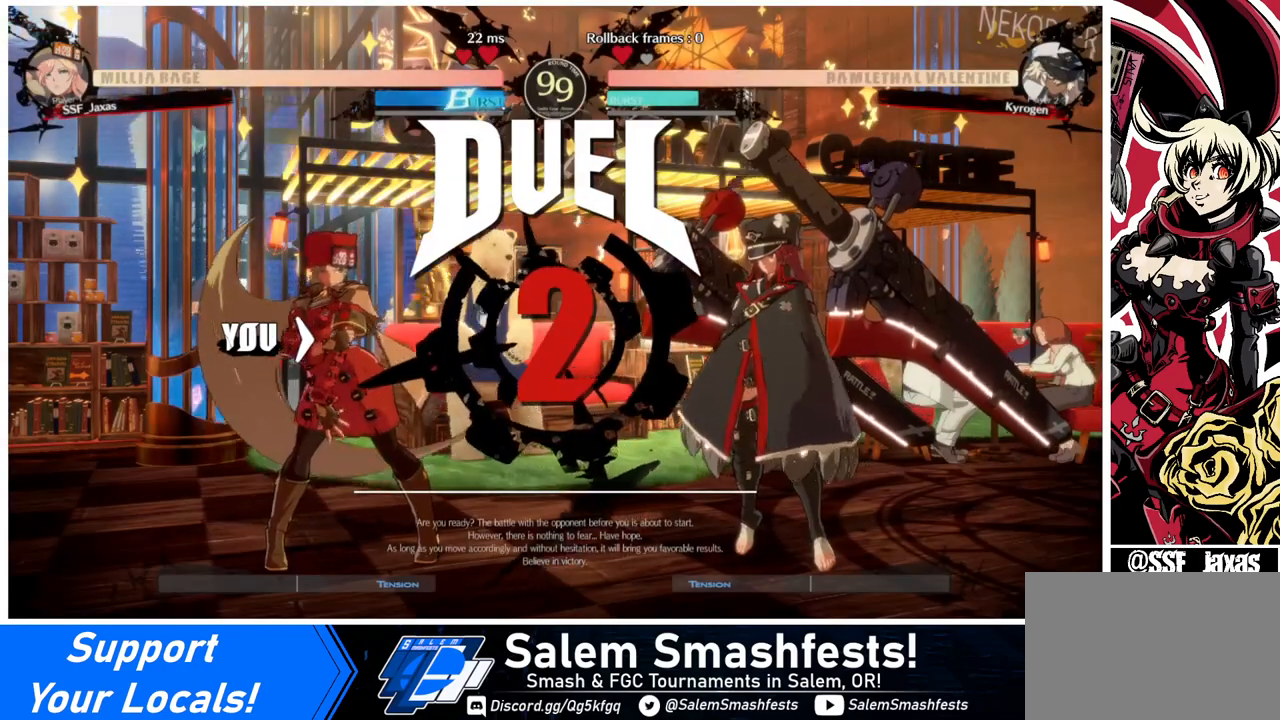
{"buttons": ["DPAD_UP", "DPAD_RIGHT"], "events": [[280, "DPAD_UP", "down"]]}
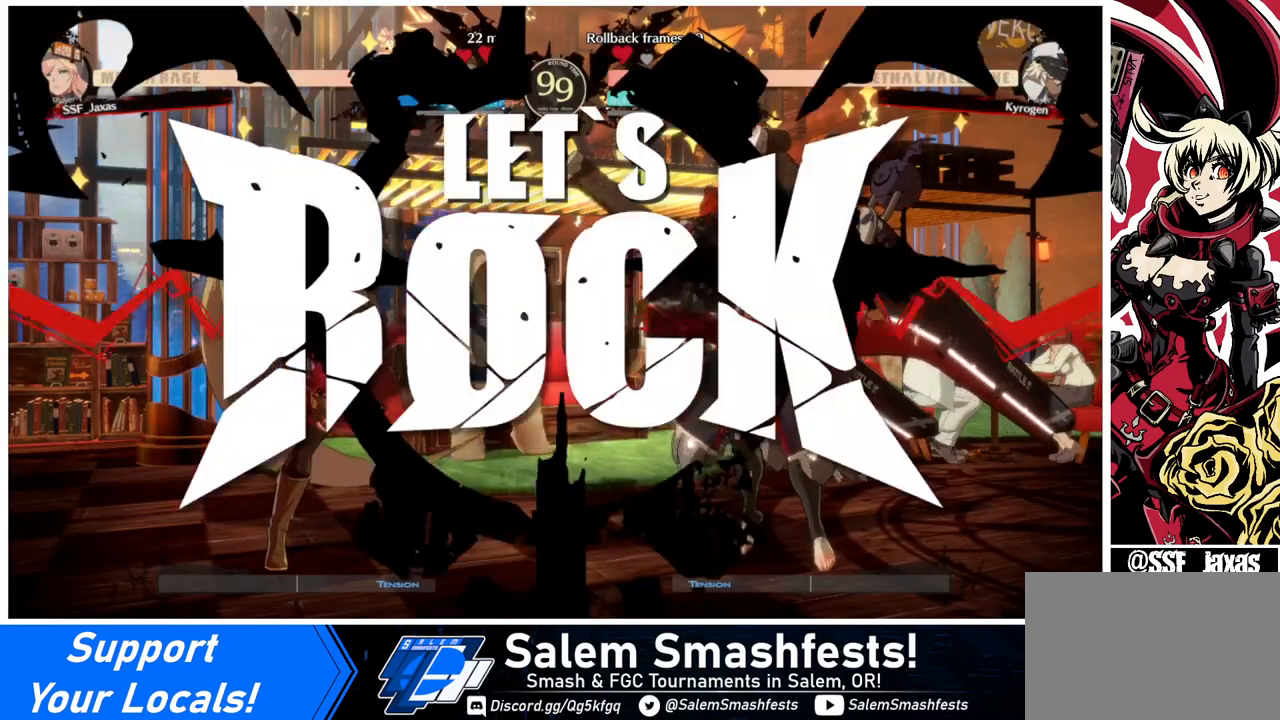
{"buttons": ["DPAD_UP", "DPAD_RIGHT"], "events": []}
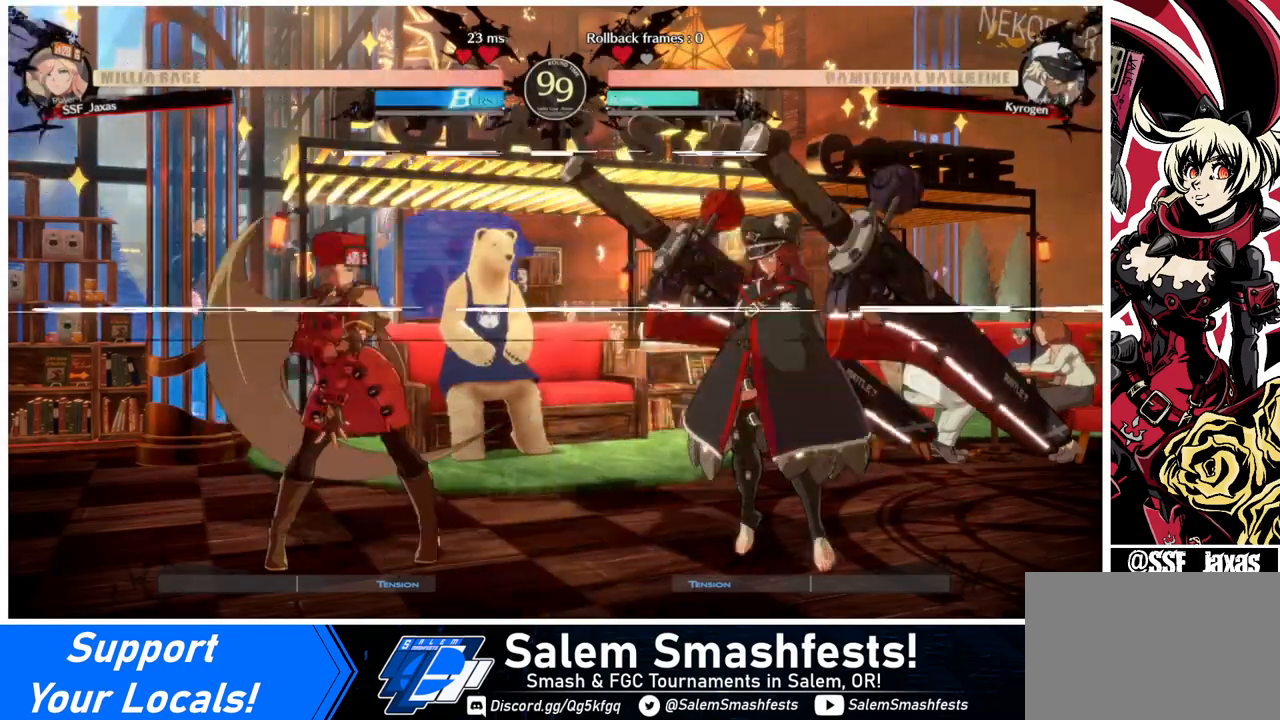
{"buttons": [], "events": [[120, "DPAD_LEFT", "down"], [120, "DPAD_RIGHT", "up"], [120, "DPAD_UP", "up"], [280, "DPAD_LEFT", "up"]]}
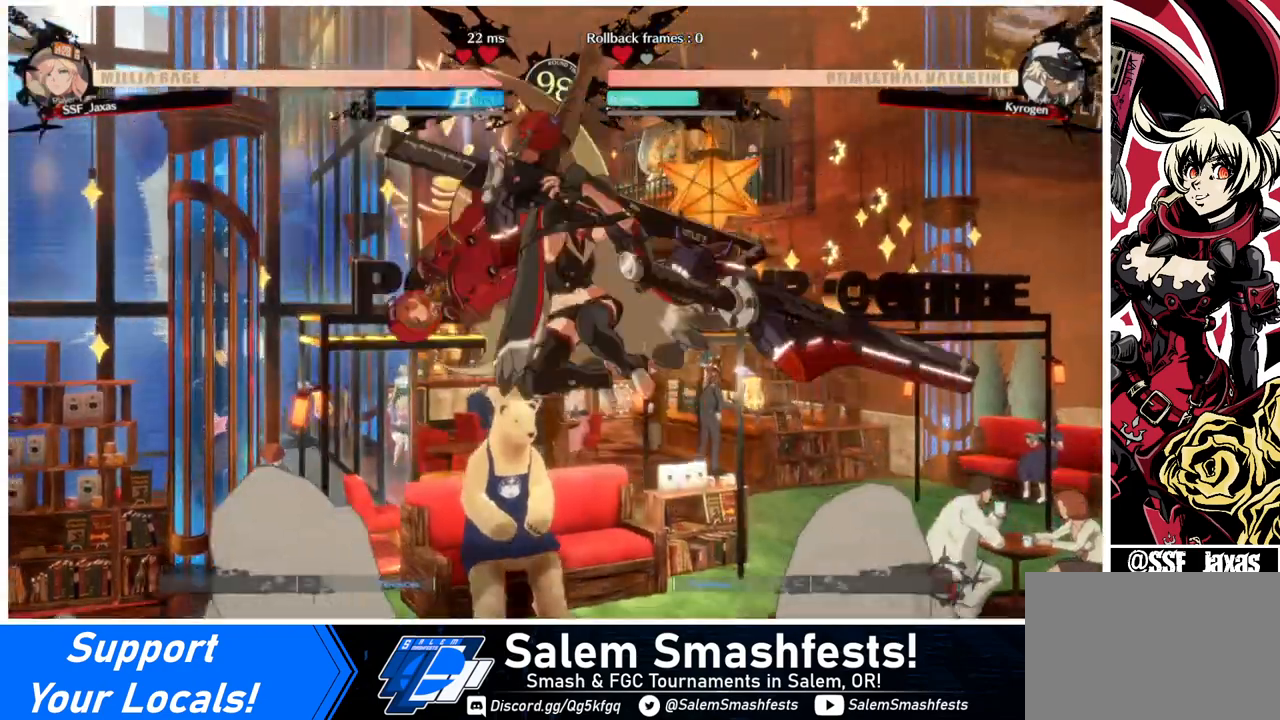
{"buttons": ["DPAD_LEFT"], "events": [[40, "TRIANGLE", "down"], [160, "TRIANGLE", "up"], [520, "DPAD_LEFT", "down"]]}
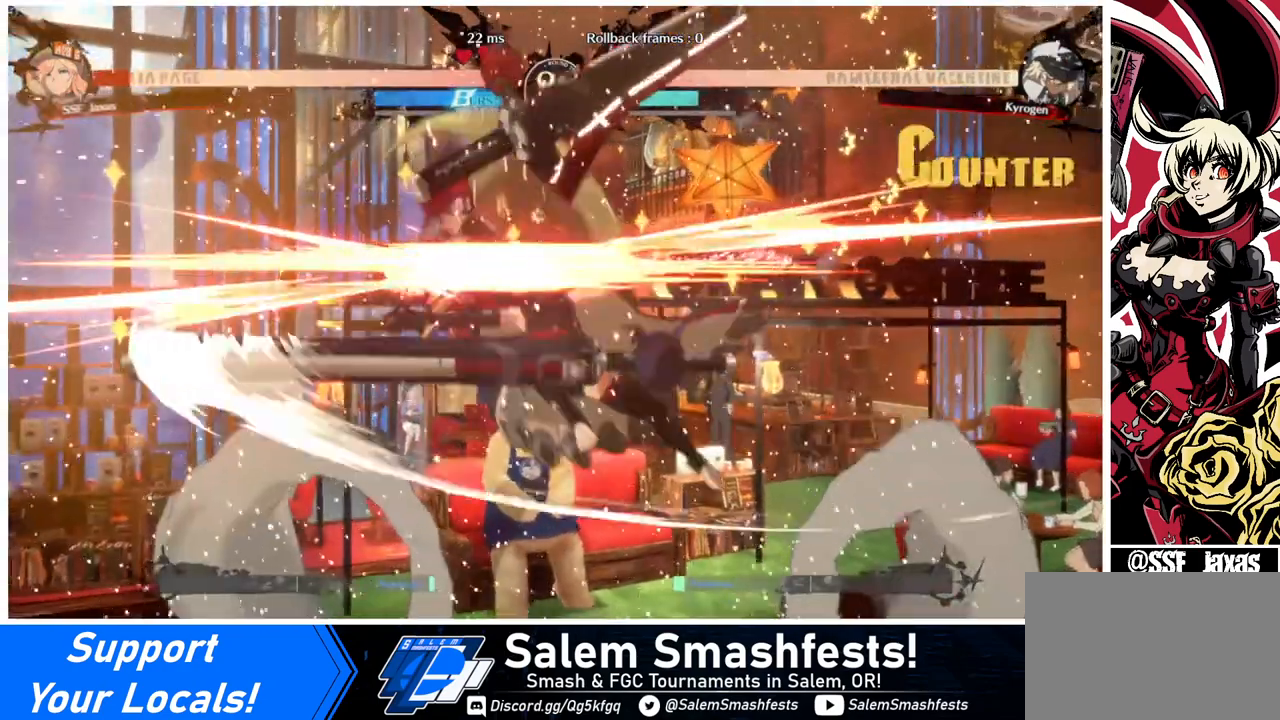
{"buttons": ["DPAD_LEFT"], "events": [[40, "DPAD_DOWN", "down"], [240, "DPAD_DOWN", "up"]]}
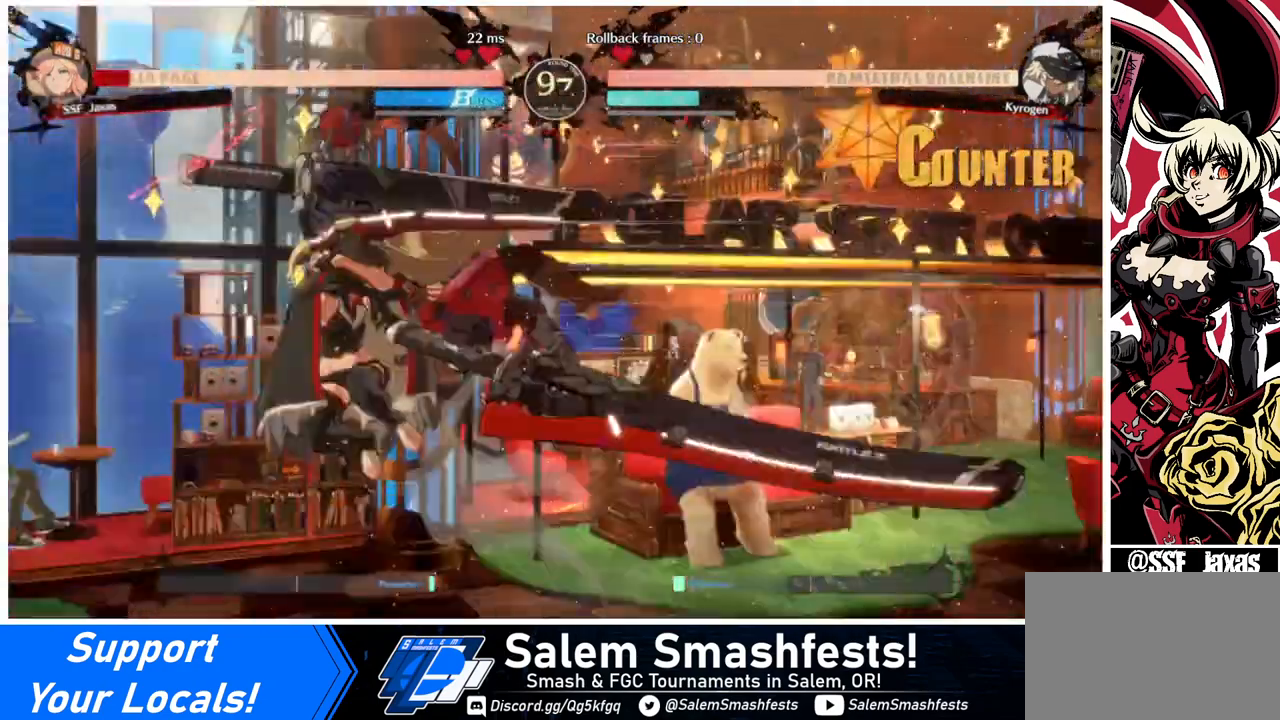
{"buttons": ["DPAD_DOWN", "DPAD_RIGHT"], "events": [[200, "DPAD_DOWN", "down"], [200, "SQUARE", "down"], [280, "DPAD_LEFT", "up"], [280, "DPAD_RIGHT", "down"], [320, "SQUARE", "up"]]}